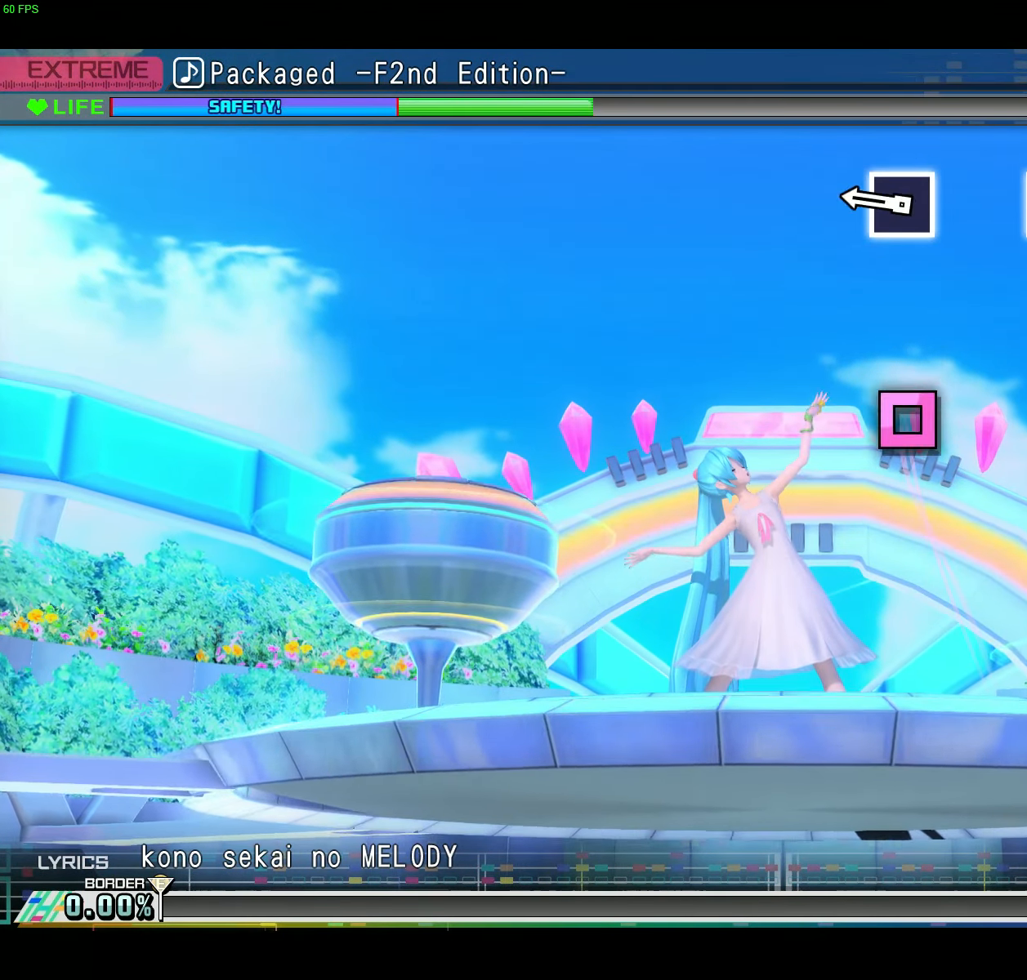
Gameplay with a controller (Xbox layout); each line is a JSON object with the inputs held at the frame after it. "events" lists button and stick changes between this image and that frame as [ms after this image, input, new state], when the widget could be followed in between. Not read: L3 R3 left_stick.
{"buttons": ["X"], "right_stick": "center", "events": [[451, "X", "down"]]}
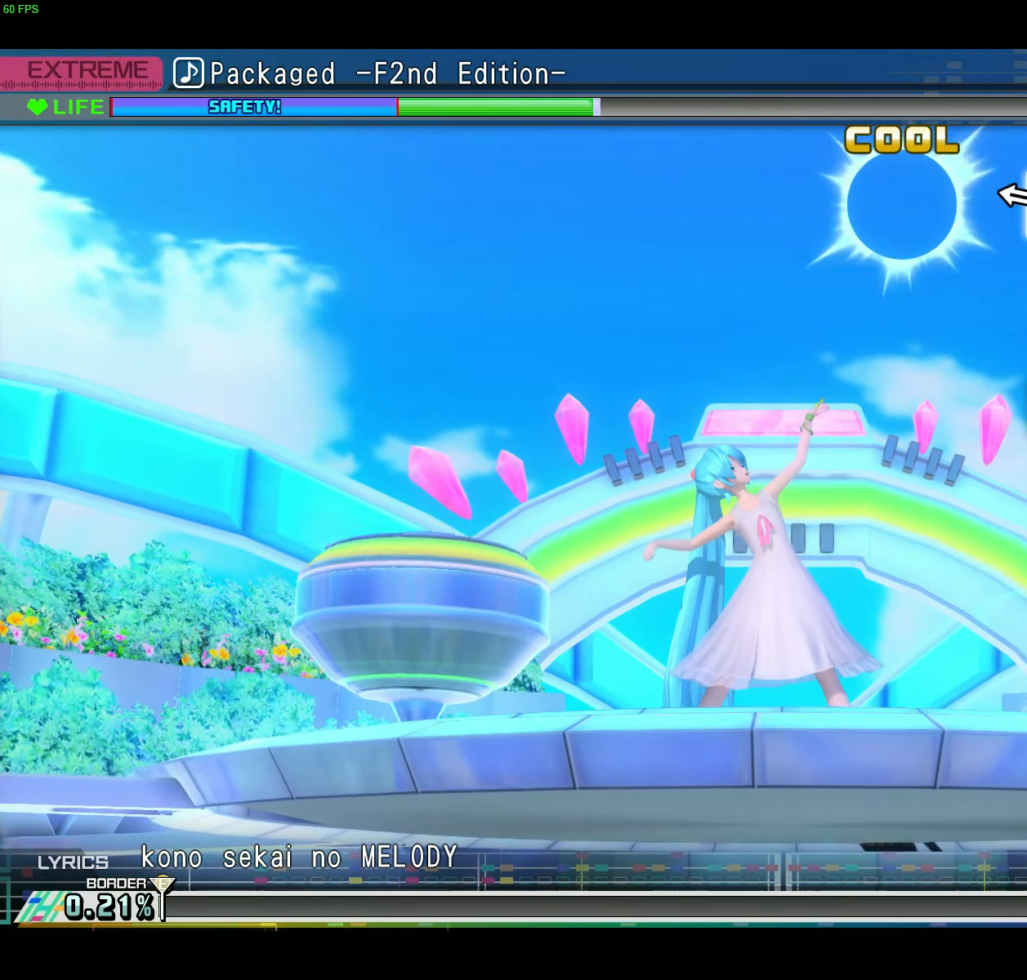
{"buttons": ["X"], "right_stick": "center"}
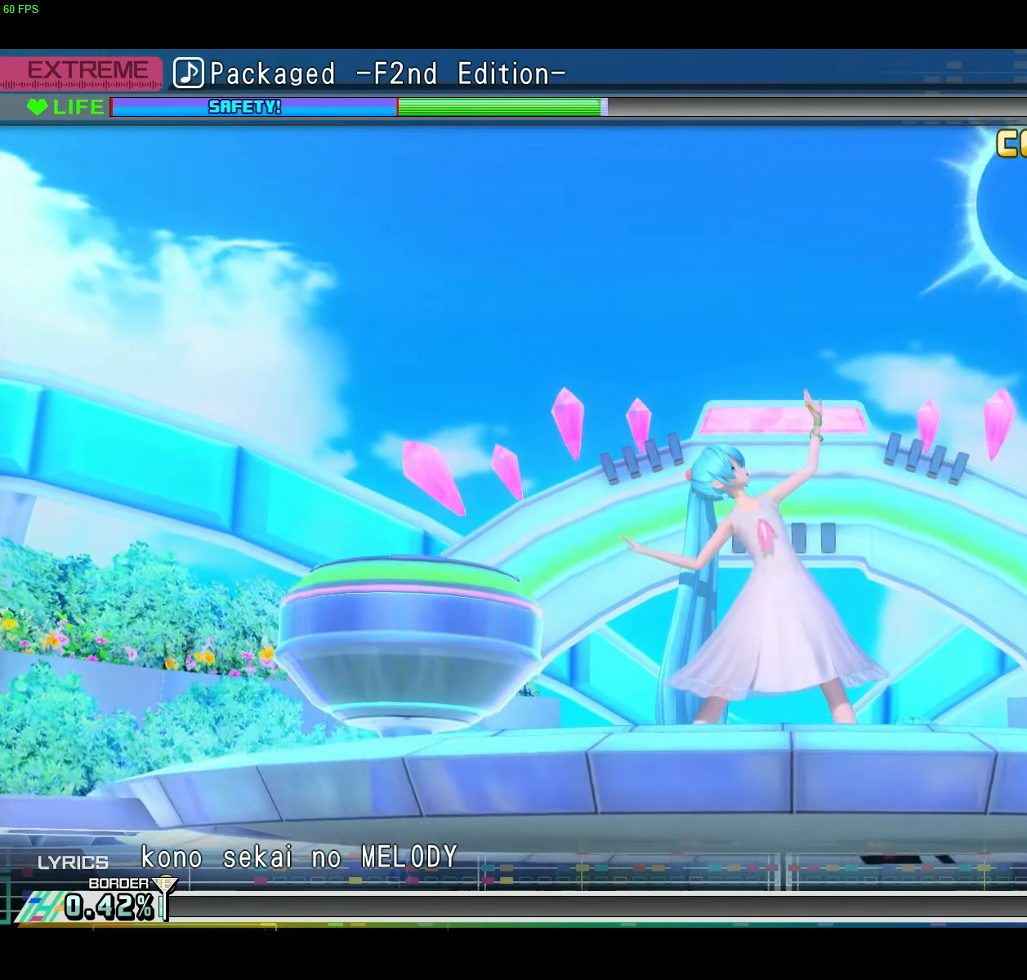
{"buttons": ["X"], "right_stick": "center", "events": [[34, "X", "up"], [400, "X", "down"]]}
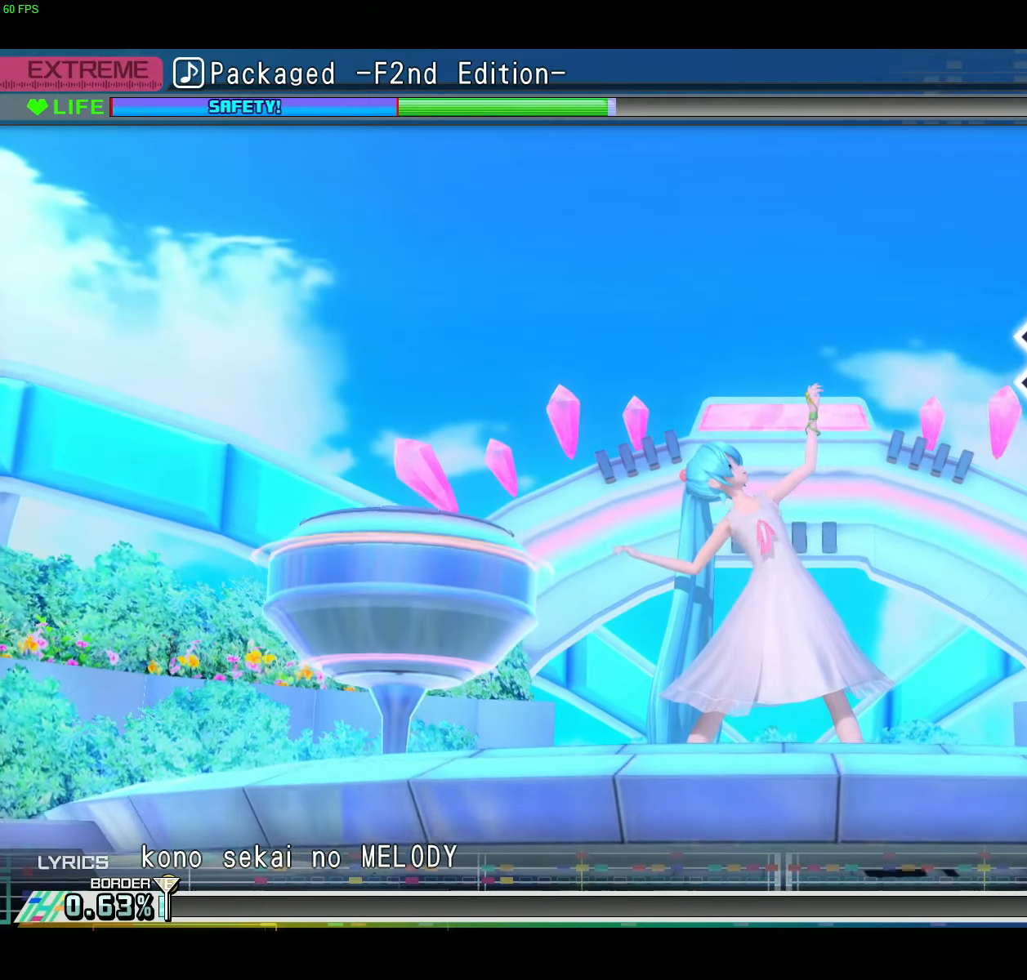
{"buttons": [], "right_stick": "center", "events": [[100, "X", "up"], [100, "right_stick", "left"], [150, "right_stick", "center"]]}
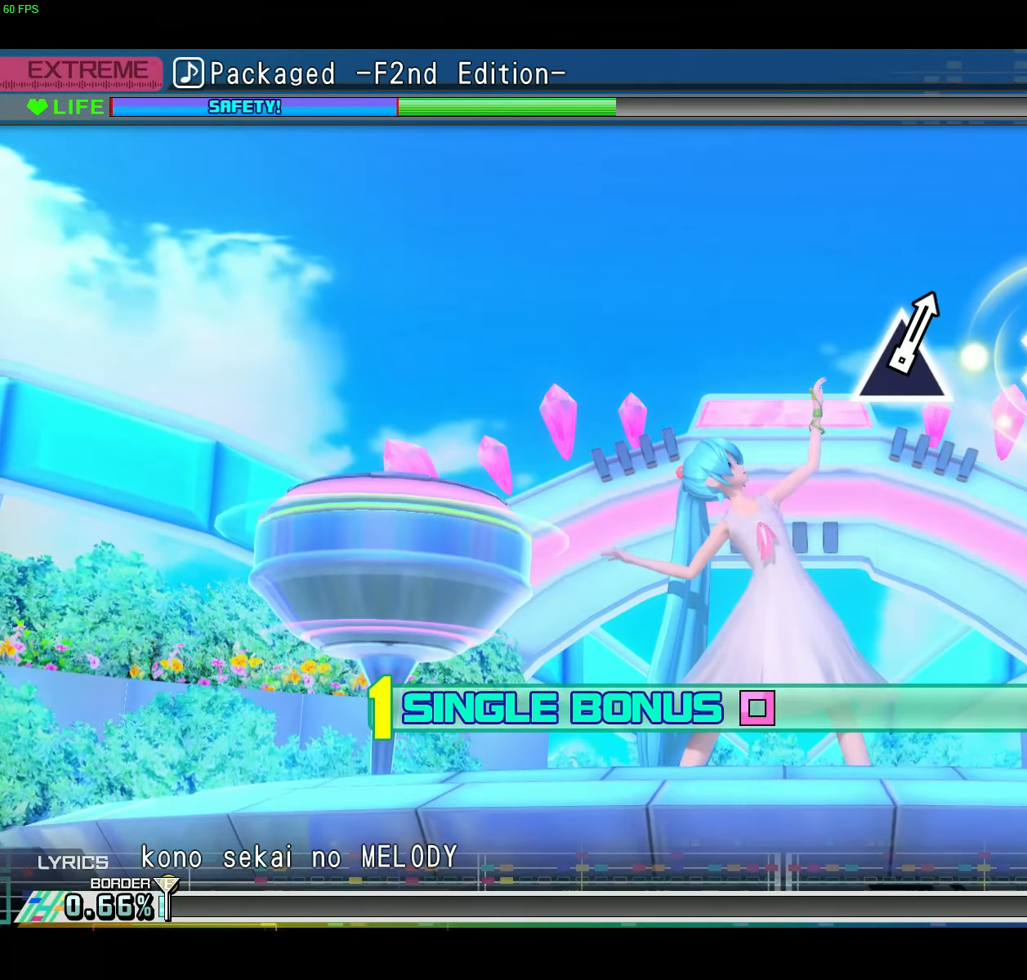
{"buttons": ["R2"], "right_stick": "center", "events": [[283, "R2", "down"], [333, "B", "down"], [433, "B", "up"]]}
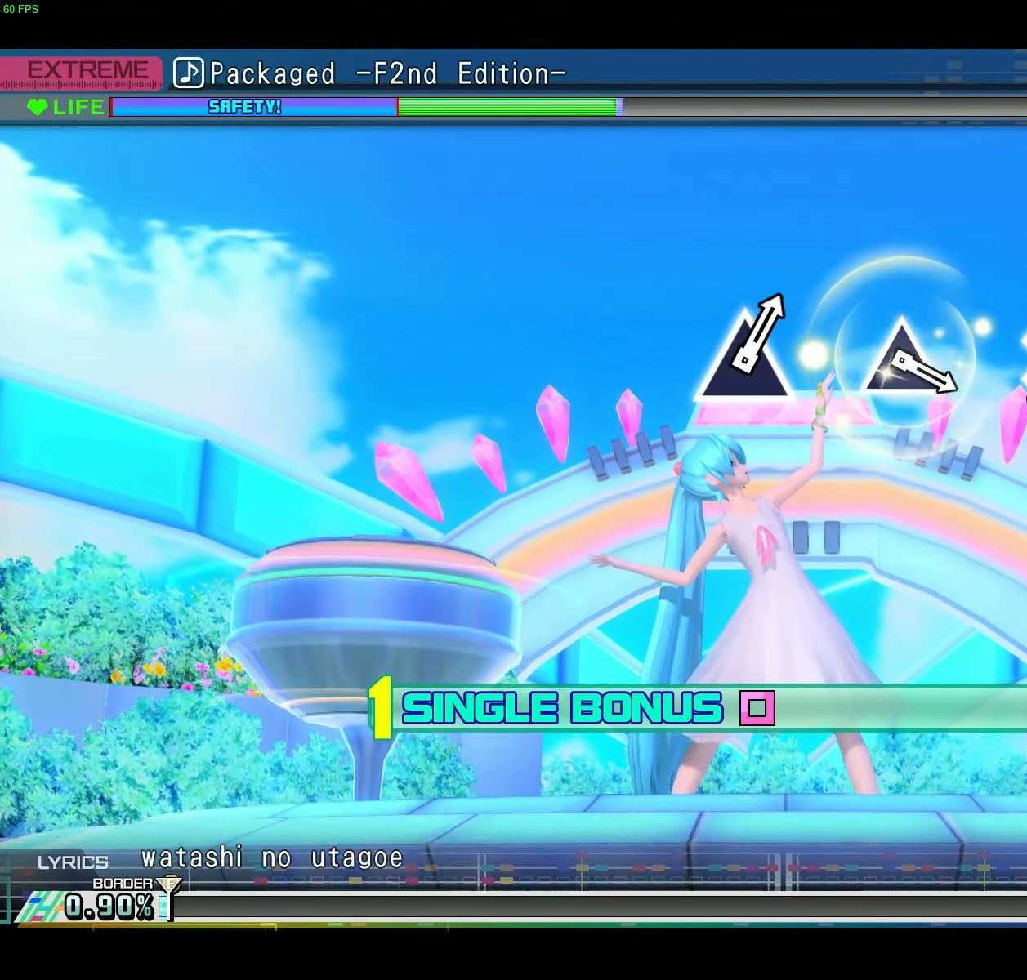
{"buttons": ["R2"], "right_stick": "center", "events": [[117, "B", "down"], [200, "B", "up"]]}